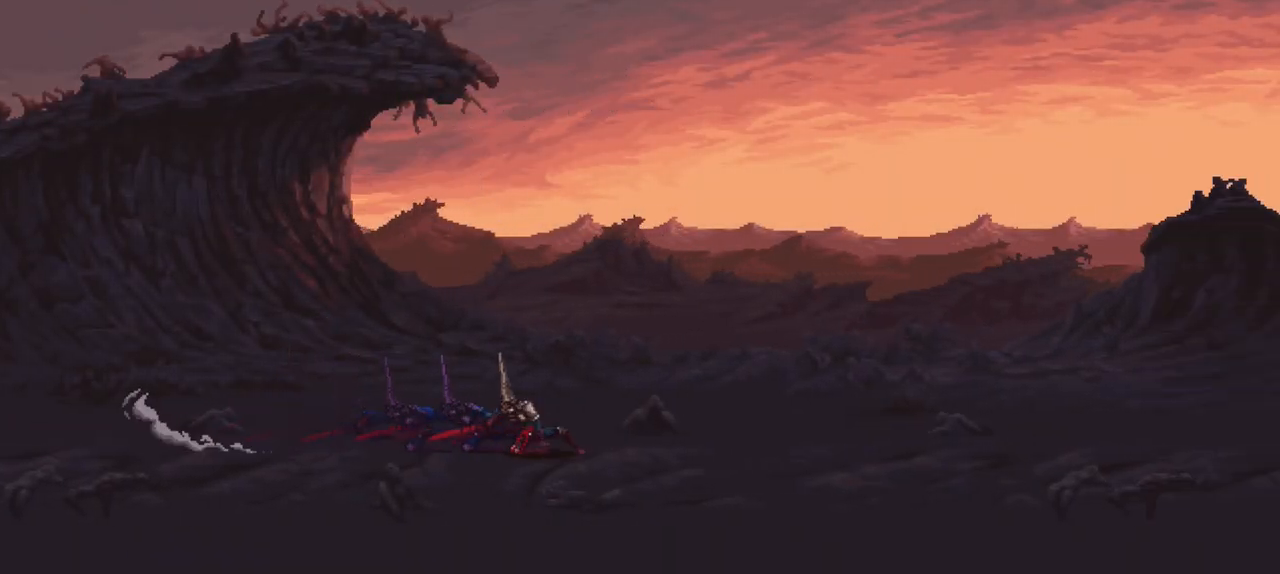
Gameplay with a controller (Xbox layout); each line is a JSON object with the inputs held at the frame after it. "events" lists button and stick changes between this image and that frame as [ms after this image, input, new state], when the widget could be followed in between. Not read: L3 R3.
{"buttons": [], "left_stick": "down-right", "right_stick": "center", "events": [[17, "X", "up"], [83, "X", "down"], [150, "X", "up"], [217, "X", "down"], [317, "X", "up"], [383, "X", "down"], [450, "X", "up"]]}
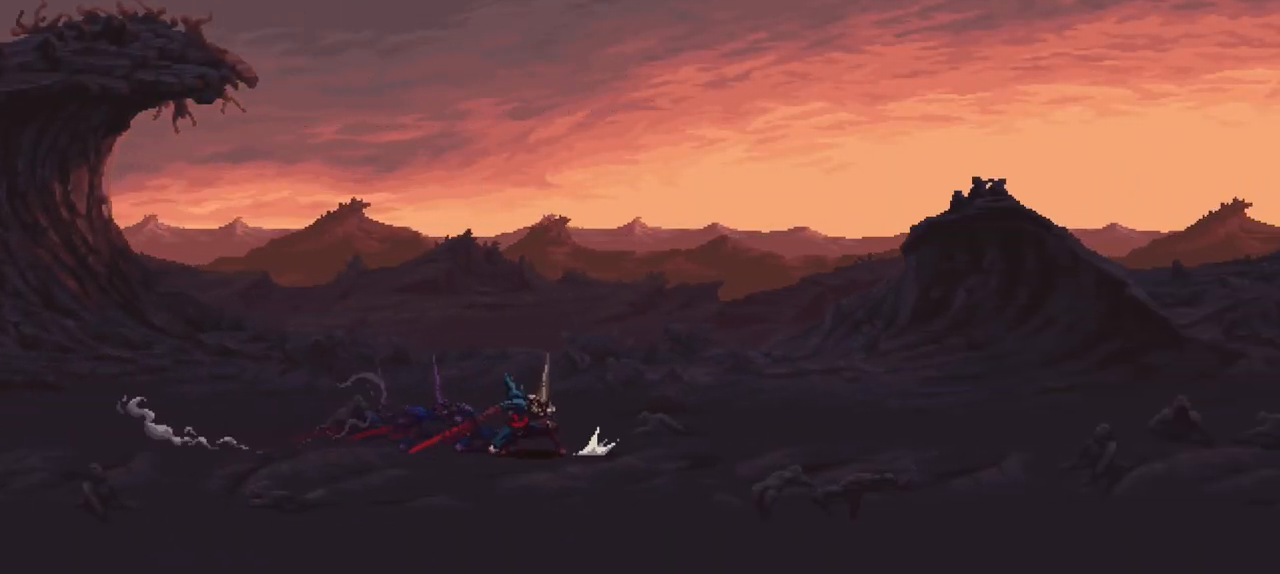
{"buttons": [], "left_stick": "down-right", "right_stick": "center", "events": [[17, "X", "down"], [117, "X", "up"], [183, "X", "down"], [283, "X", "up"], [350, "X", "down"], [450, "X", "up"]]}
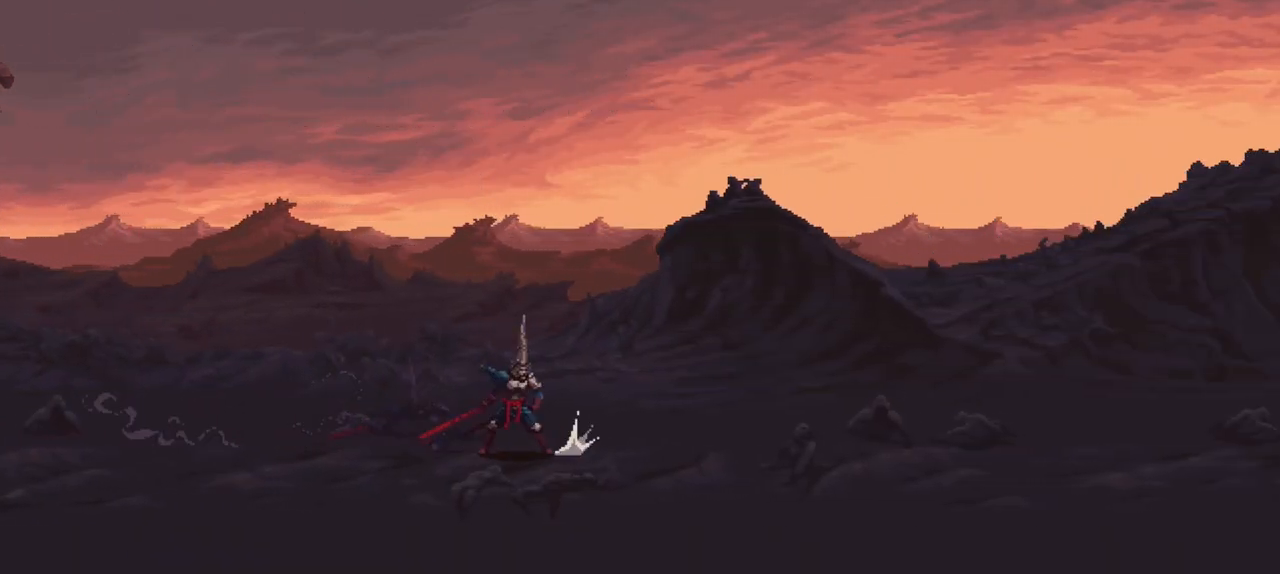
{"buttons": ["X"], "left_stick": "down-right", "right_stick": "center", "events": [[17, "X", "down"], [83, "X", "up"], [183, "X", "down"], [250, "X", "up"], [317, "X", "down"], [383, "X", "up"], [483, "X", "down"]]}
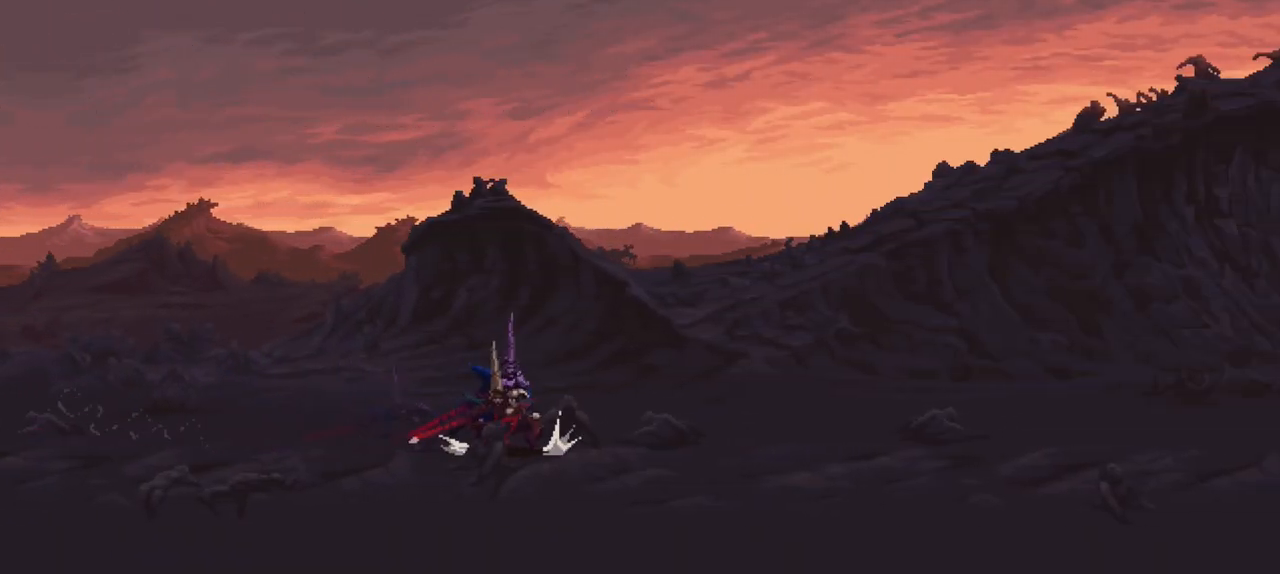
{"buttons": ["X"], "left_stick": "down-right", "right_stick": "center", "events": [[50, "X", "up"], [150, "X", "down"], [183, "X", "up"], [283, "X", "down"], [383, "X", "up"], [483, "X", "down"]]}
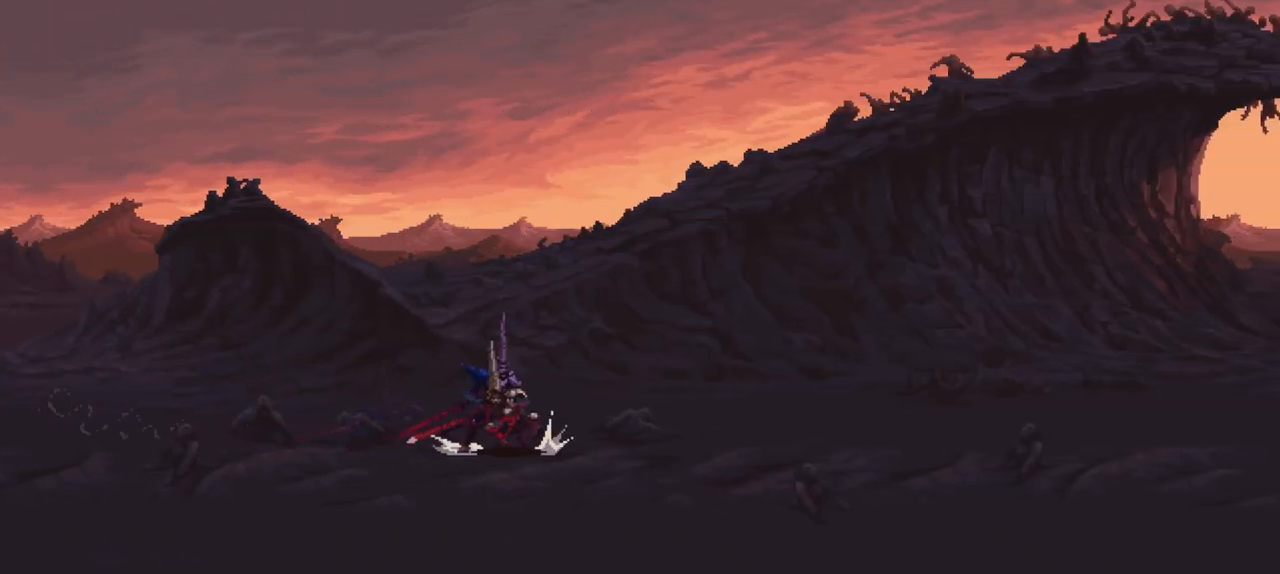
{"buttons": [], "left_stick": "down-right", "right_stick": "center", "events": [[50, "X", "up"], [117, "X", "down"], [183, "X", "up"], [283, "X", "down"], [350, "X", "up"], [417, "X", "down"], [483, "X", "up"]]}
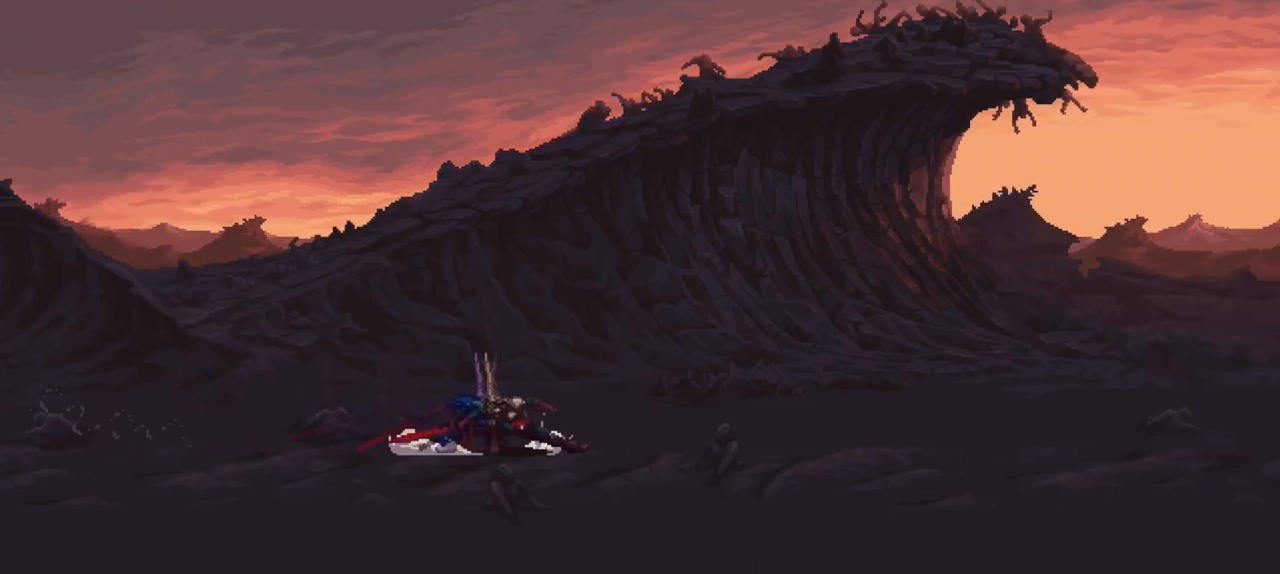
{"buttons": [], "left_stick": "down-right", "right_stick": "center", "events": [[83, "X", "down"], [150, "X", "up"], [217, "X", "down"], [317, "X", "up"], [383, "X", "down"], [450, "X", "up"]]}
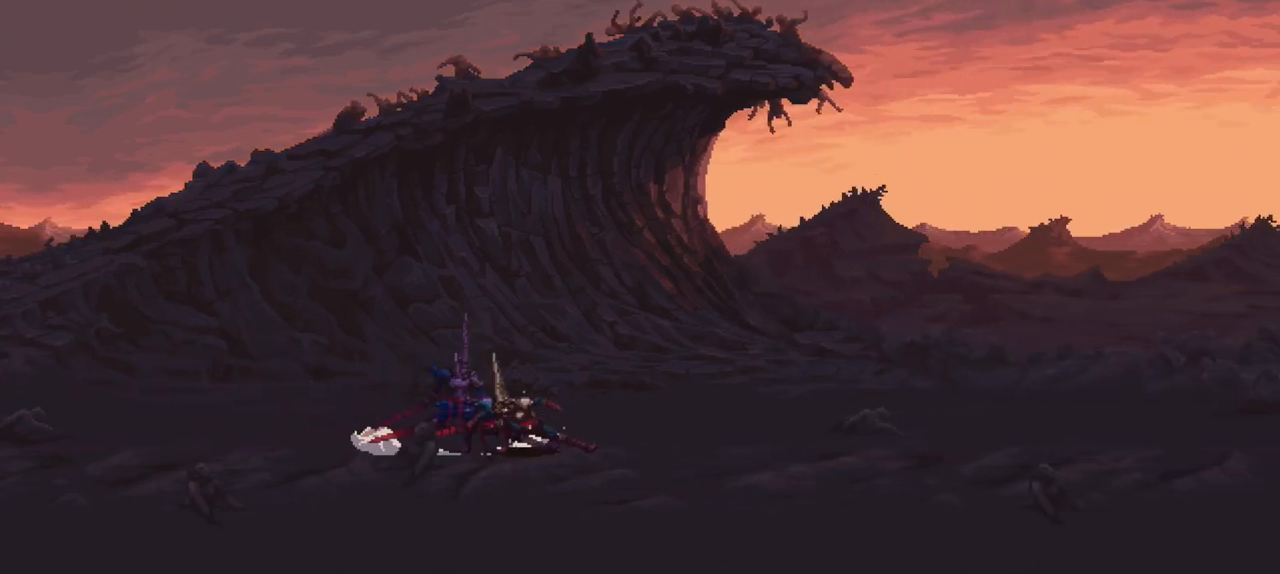
{"buttons": ["X"], "left_stick": "down-right", "right_stick": "center", "events": [[50, "X", "down"], [117, "X", "up"], [183, "X", "down"], [250, "X", "up"], [350, "X", "down"], [417, "X", "up"], [483, "X", "down"]]}
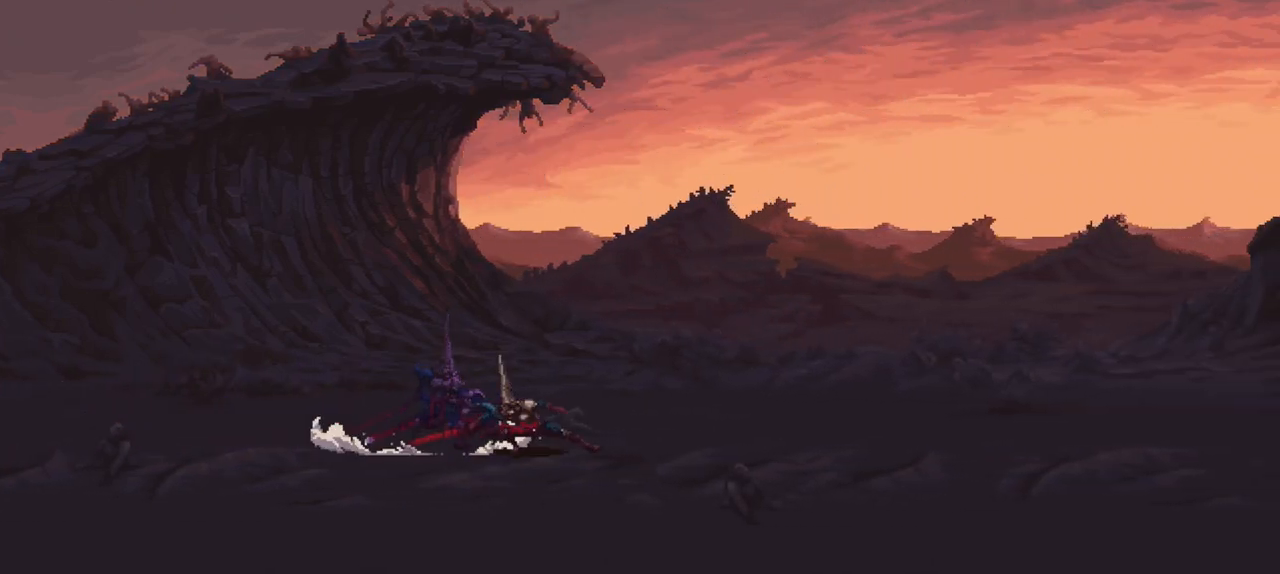
{"buttons": ["X"], "left_stick": "down-right", "right_stick": "center", "events": [[50, "X", "up"], [117, "X", "down"], [217, "X", "up"], [283, "X", "down"], [350, "X", "up"], [417, "X", "down"]]}
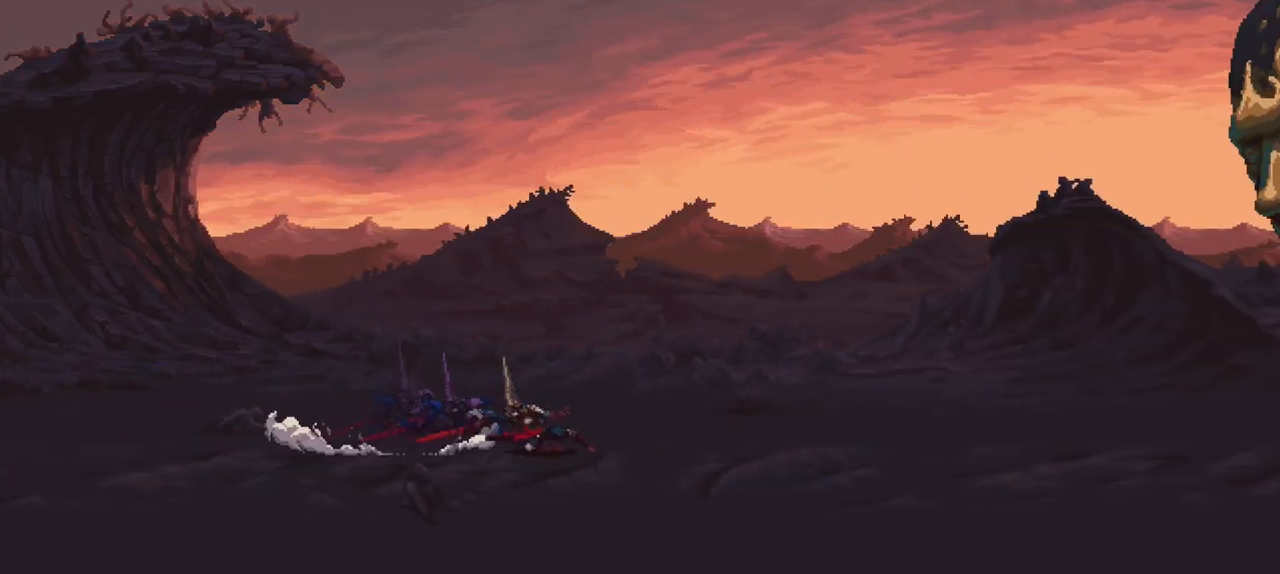
{"buttons": [], "left_stick": "down-right", "right_stick": "center", "events": [[17, "X", "up"], [83, "X", "down"], [150, "X", "up"], [250, "X", "down"], [317, "X", "up"], [417, "X", "down"], [483, "X", "up"]]}
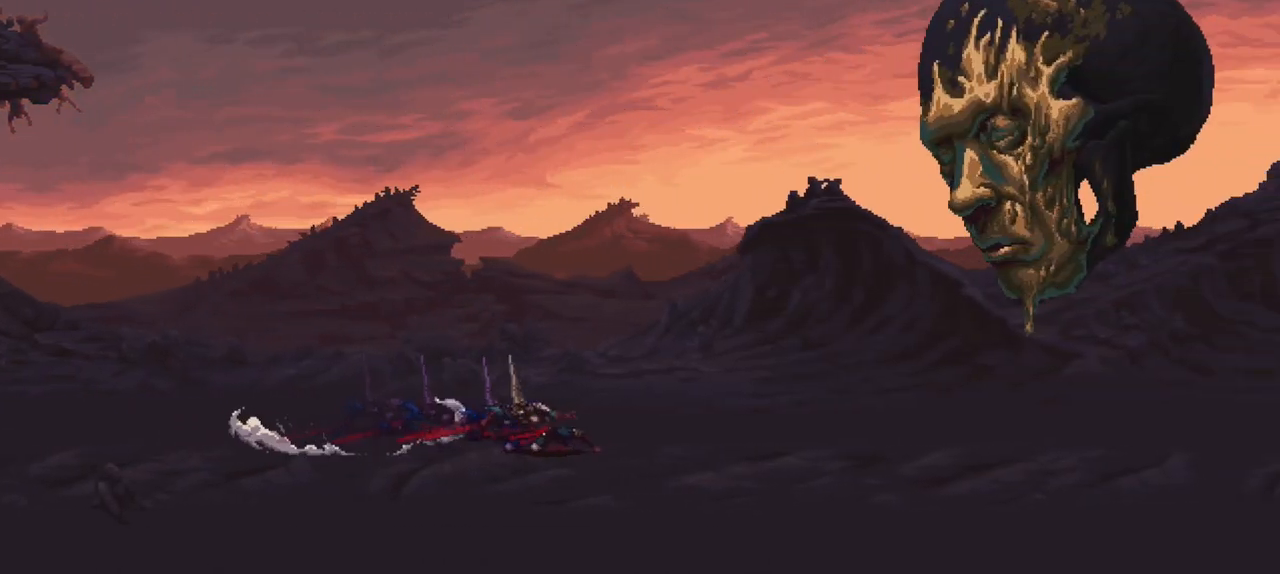
{"buttons": [], "left_stick": "down-right", "right_stick": "center", "events": [[50, "X", "down"], [117, "X", "up"], [183, "X", "down"], [250, "X", "up"], [350, "X", "down"], [450, "X", "up"]]}
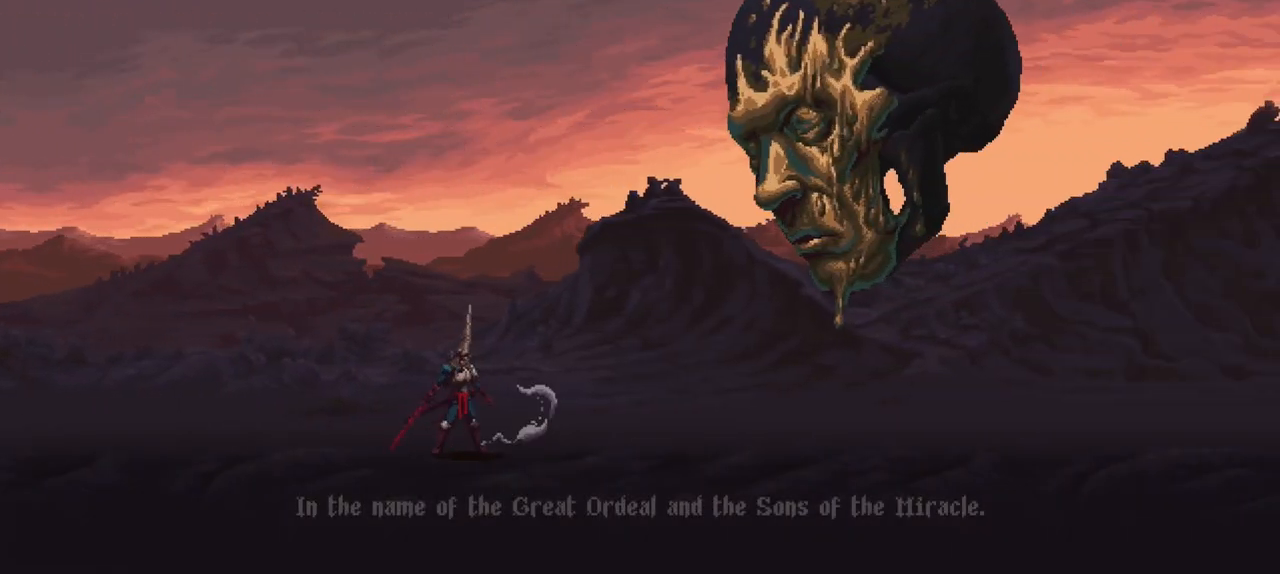
{"buttons": [], "left_stick": "center", "right_stick": "center", "events": [[83, "left_stick", "center"], [117, "A", "down"], [217, "A", "up"], [283, "A", "down"], [350, "A", "up"], [417, "A", "down"], [483, "A", "up"]]}
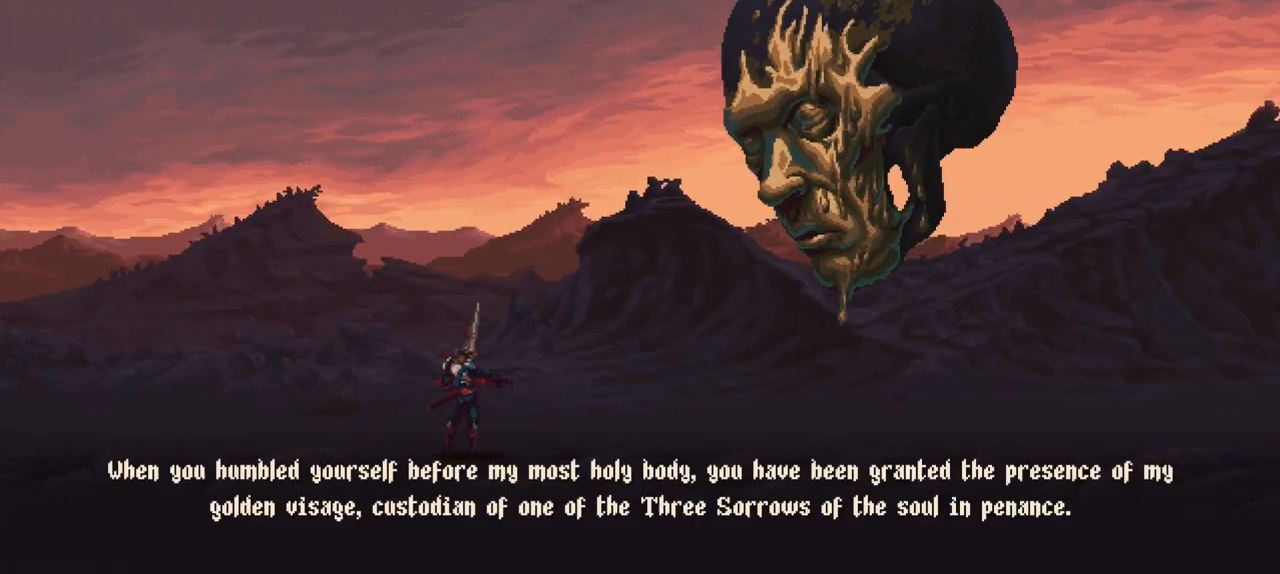
{"buttons": ["A"], "left_stick": "center", "right_stick": "center", "events": [[50, "A", "down"], [117, "A", "up"], [183, "A", "down"], [283, "A", "up"], [350, "A", "down"], [417, "A", "up"], [483, "A", "down"]]}
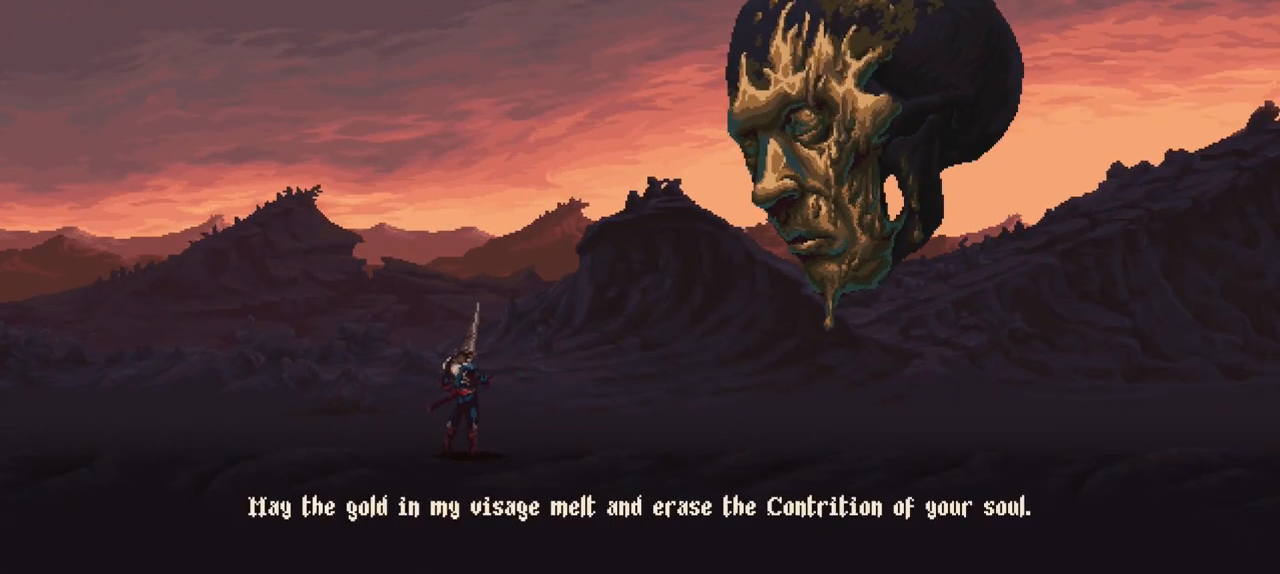
{"buttons": [], "left_stick": "center", "right_stick": "center", "events": [[50, "A", "up"], [150, "A", "down"], [183, "A", "up"], [283, "A", "down"], [317, "A", "up"], [417, "A", "down"], [483, "A", "up"]]}
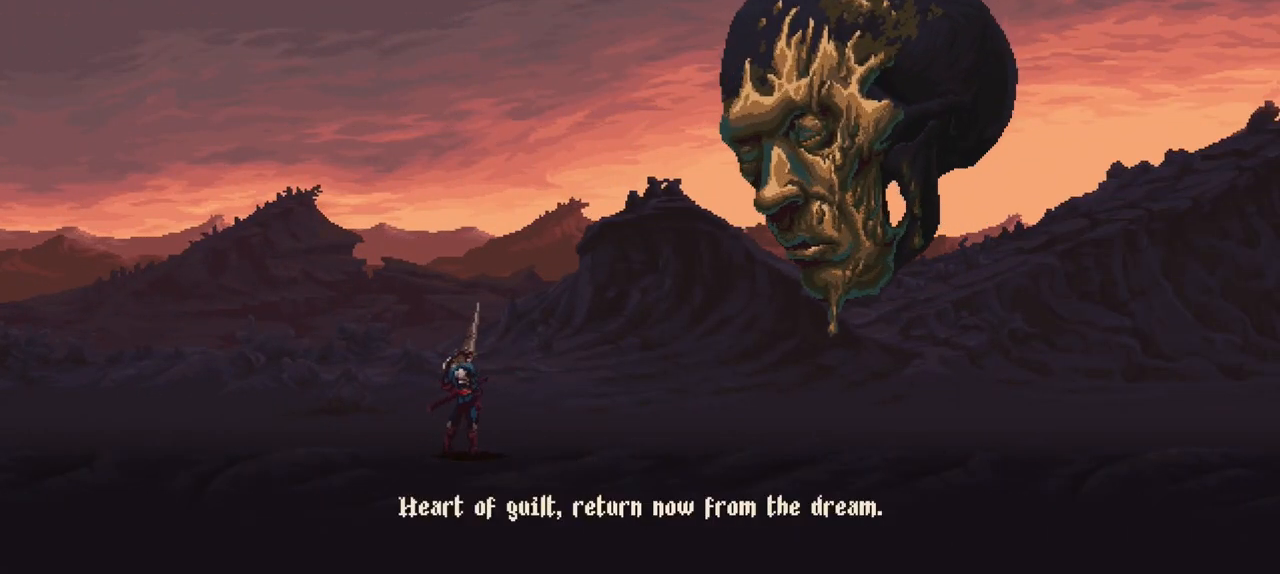
{"buttons": [], "left_stick": "center", "right_stick": "center", "events": [[50, "A", "down"], [117, "A", "up"], [183, "A", "down"], [283, "A", "up"], [350, "A", "down"], [417, "A", "up"]]}
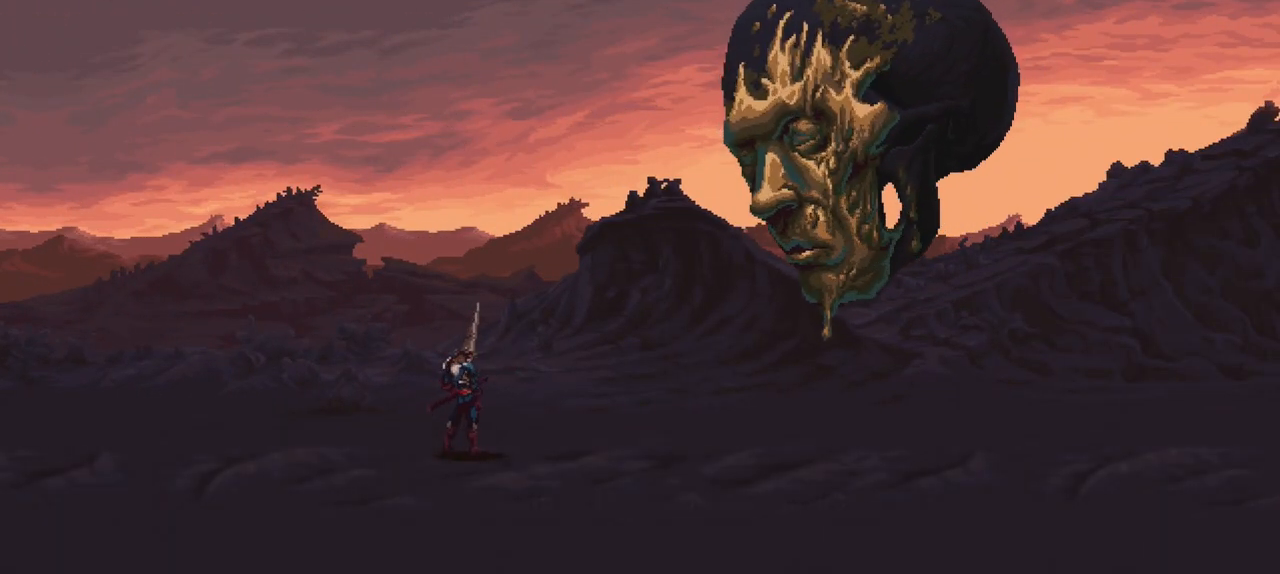
{"buttons": [], "left_stick": "center", "right_stick": "center", "events": []}
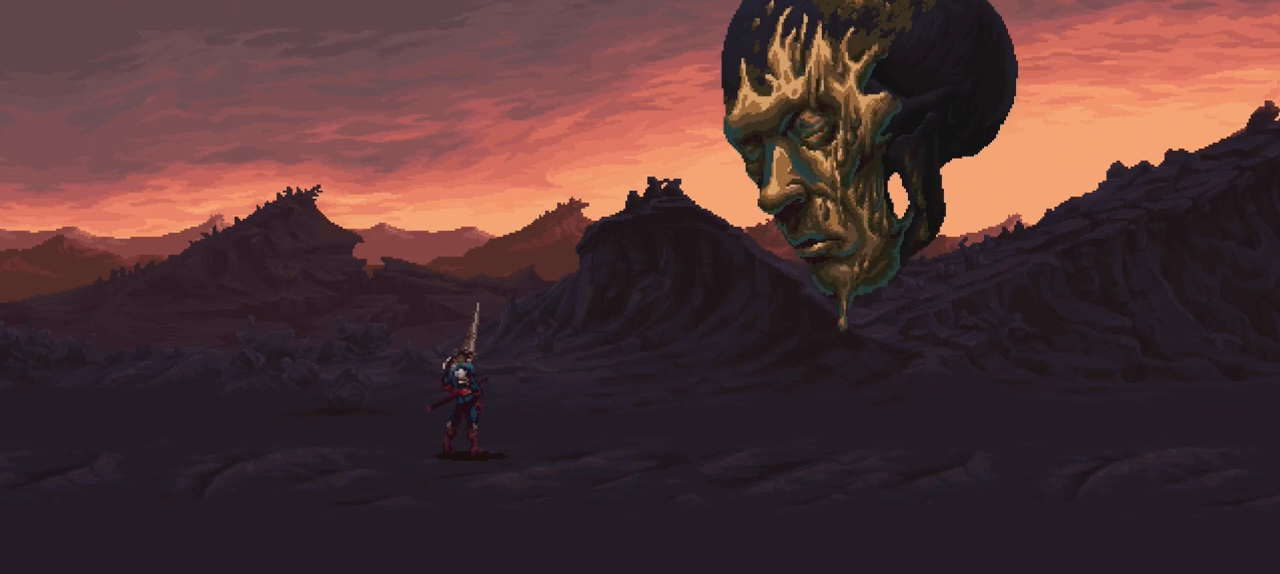
{"buttons": [], "left_stick": "center", "right_stick": "center", "events": []}
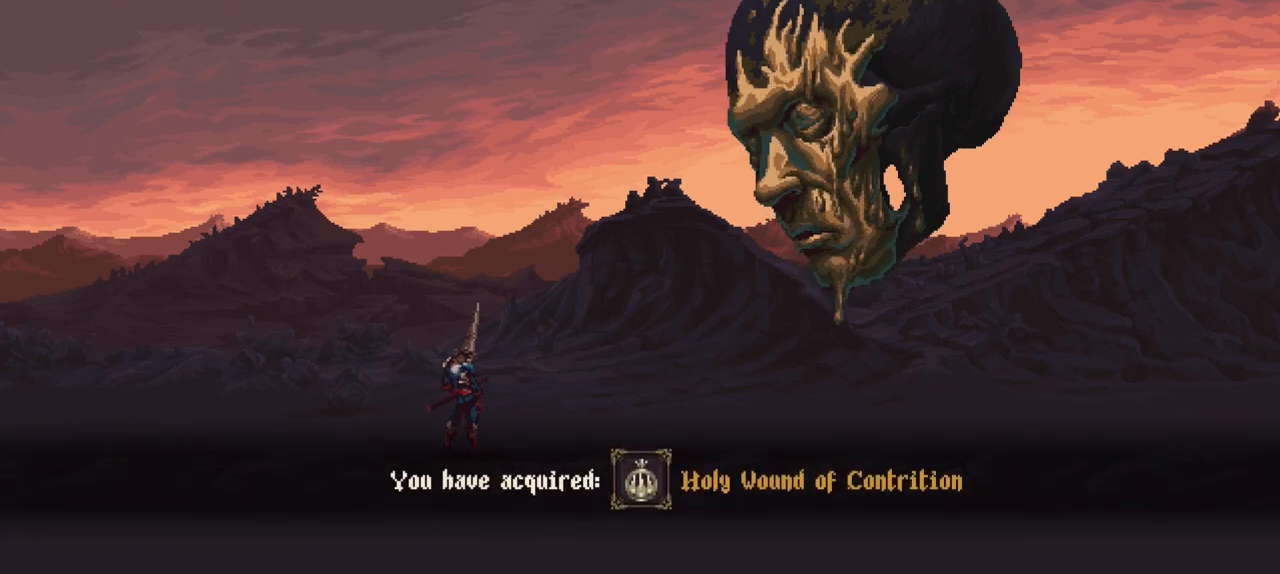
{"buttons": [], "left_stick": "center", "right_stick": "center", "events": []}
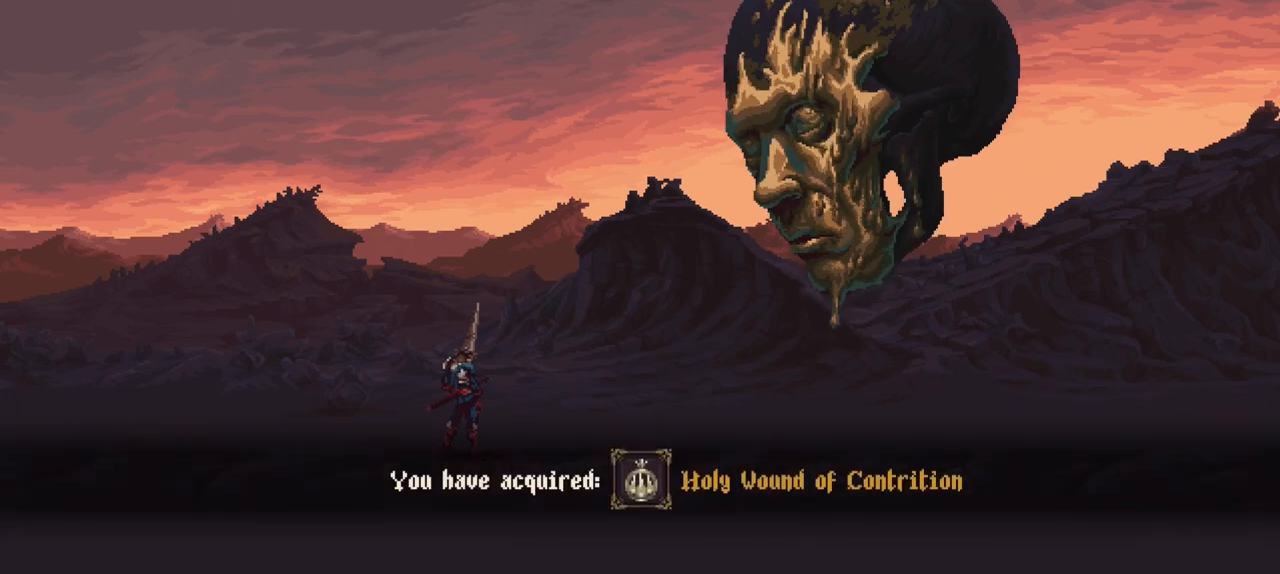
{"buttons": [], "left_stick": "center", "right_stick": "center", "events": []}
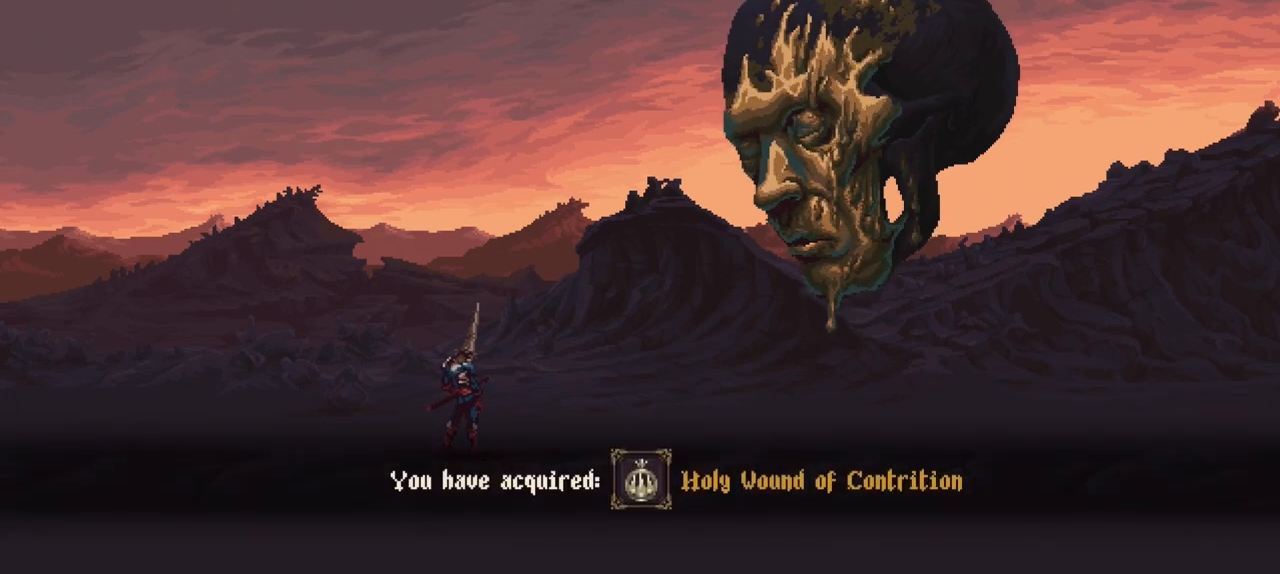
{"buttons": [], "left_stick": "center", "right_stick": "center", "events": []}
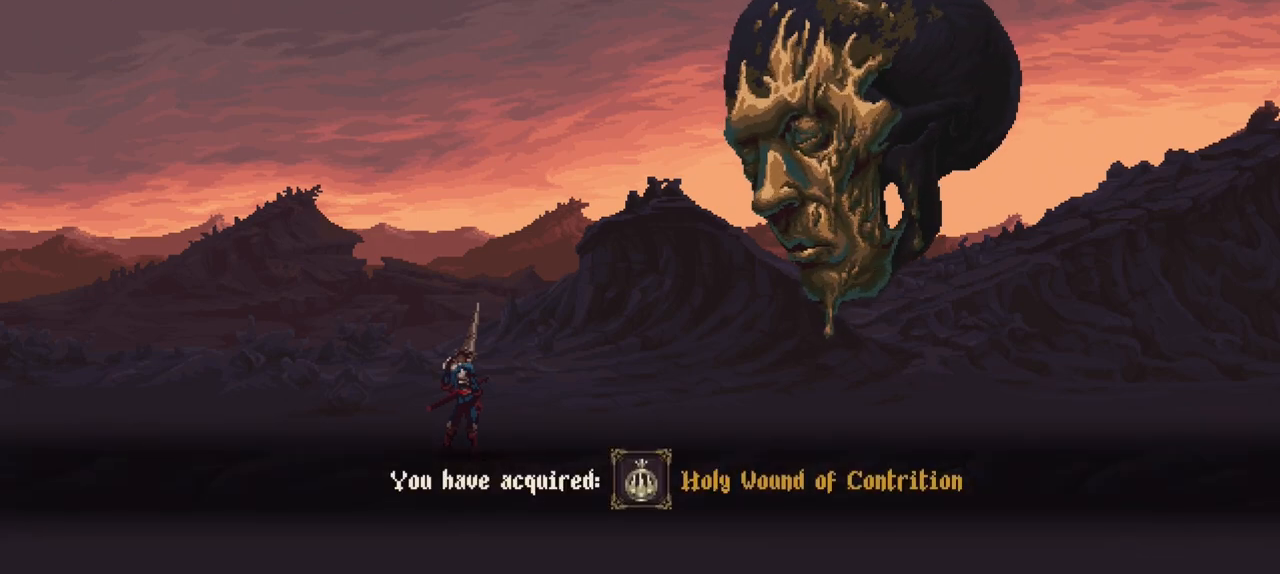
{"buttons": [], "left_stick": "center", "right_stick": "center", "events": []}
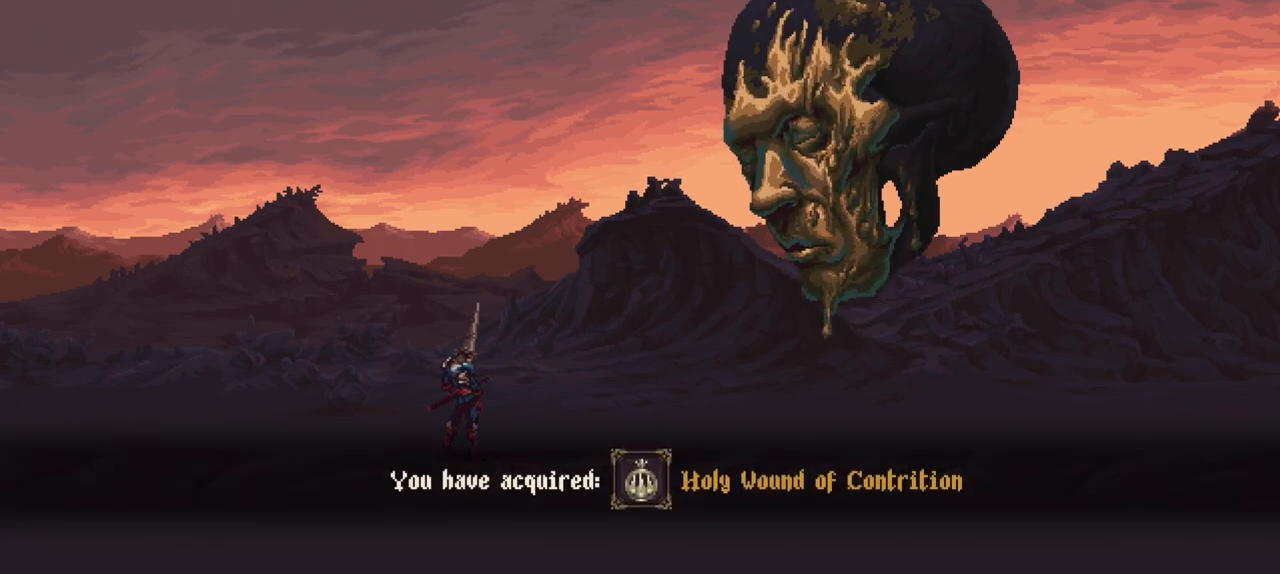
{"buttons": [], "left_stick": "center", "right_stick": "center", "events": []}
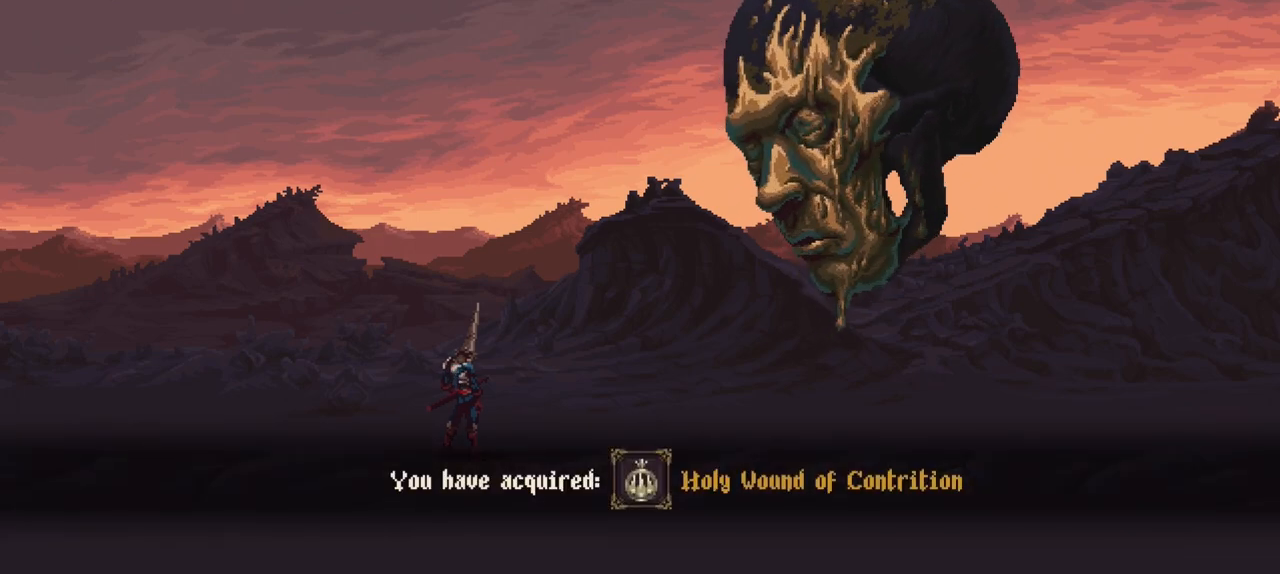
{"buttons": [], "left_stick": "center", "right_stick": "center", "events": []}
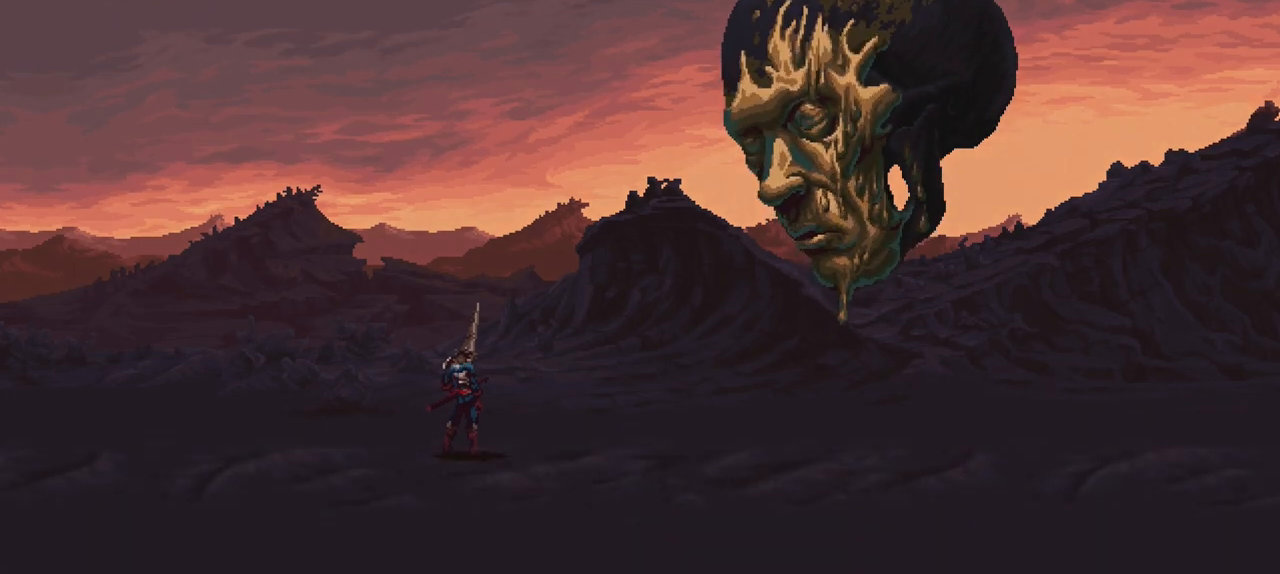
{"buttons": ["A"], "left_stick": "center", "right_stick": "center", "events": [[483, "A", "down"]]}